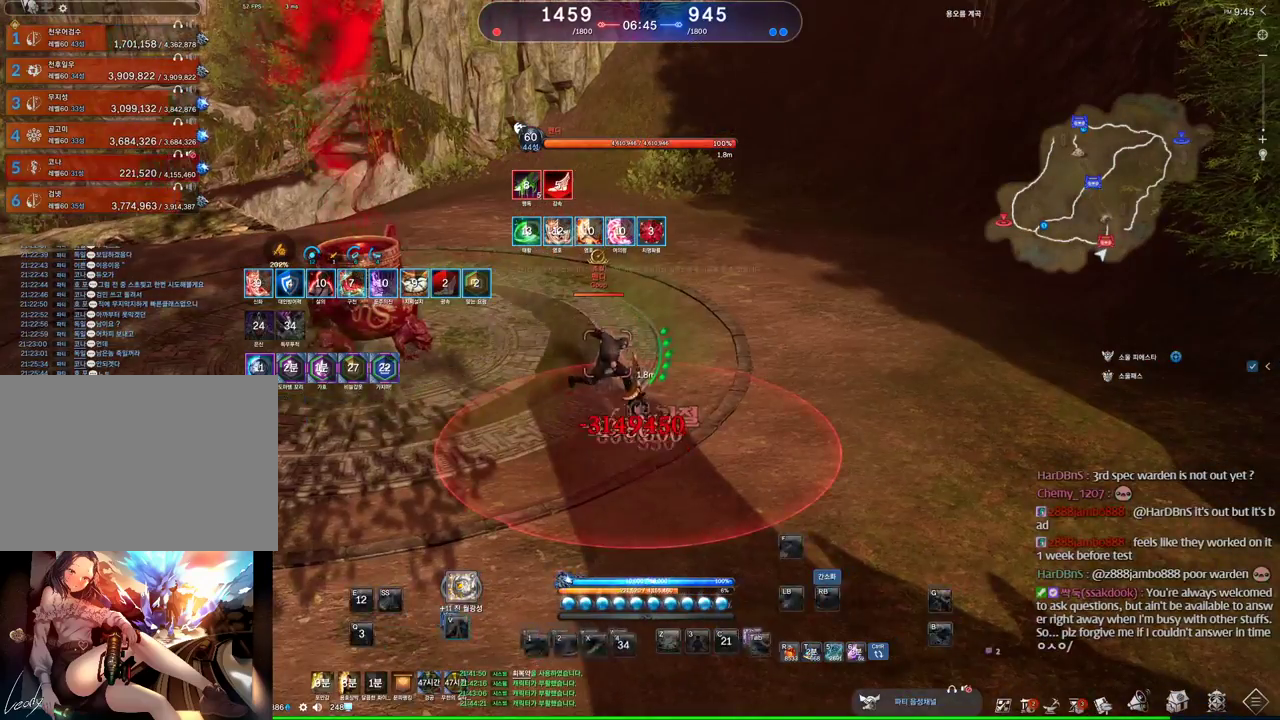
Gameplay with keyboard and mouse; each line is a JSON object with the keys and mouse buttons held at the frame after it. "events" lists presses ("down") and releases ("up") of "1", "2", "3", "4", "5", "a", "alt", "c", "ctrl", "d", "e", "f", "m", "q", "r", "s", "shift", "space", "t", "tab", "tilde", "v", "w", "x", "z", "mouse_left", "mouse_wheel" and "mouse_right" between this image and that frame as [ms after this image, input, new state], when the widget could be followed in between. "mouse_left", "mouse_wheel", "mouse_right" = the "left", "wheel", "right" buttons of the "mouse" list. No other keys are recorded. "wheel" means that the mouse wheel is clicked or scrolled. Mouse movement is not recorded. Not read: other_keys.
{"keys": ["z"], "mouse": [], "events": [[366, "z", "down"]]}
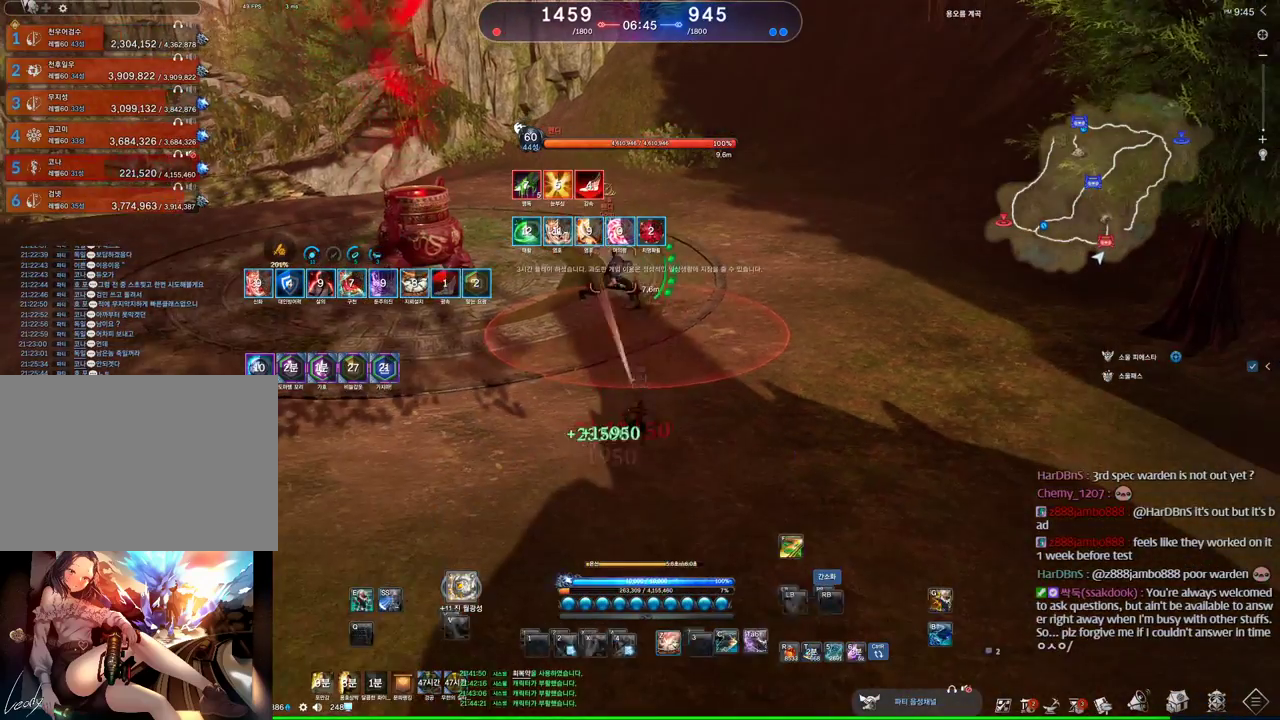
{"keys": ["a"], "mouse": [], "events": [[66, "z", "up"], [200, "w", "down"], [333, "w", "up"], [433, "a", "down"]]}
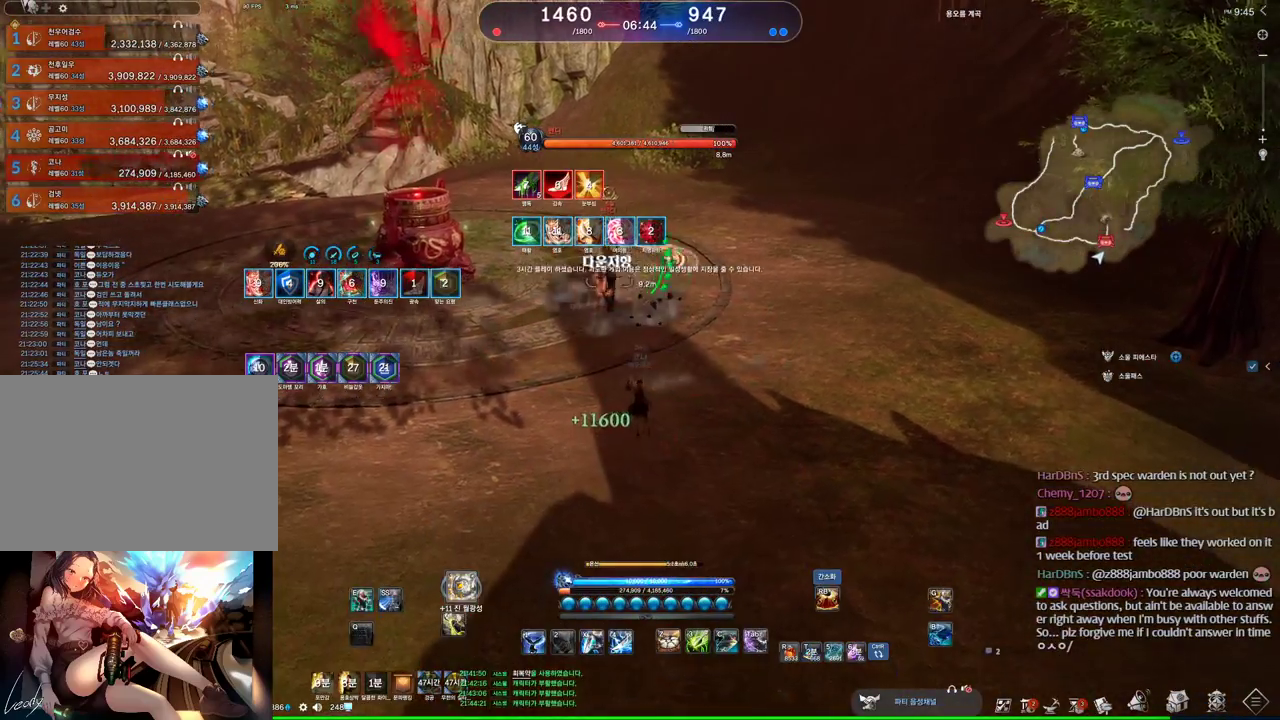
{"keys": ["a"], "mouse": [], "events": []}
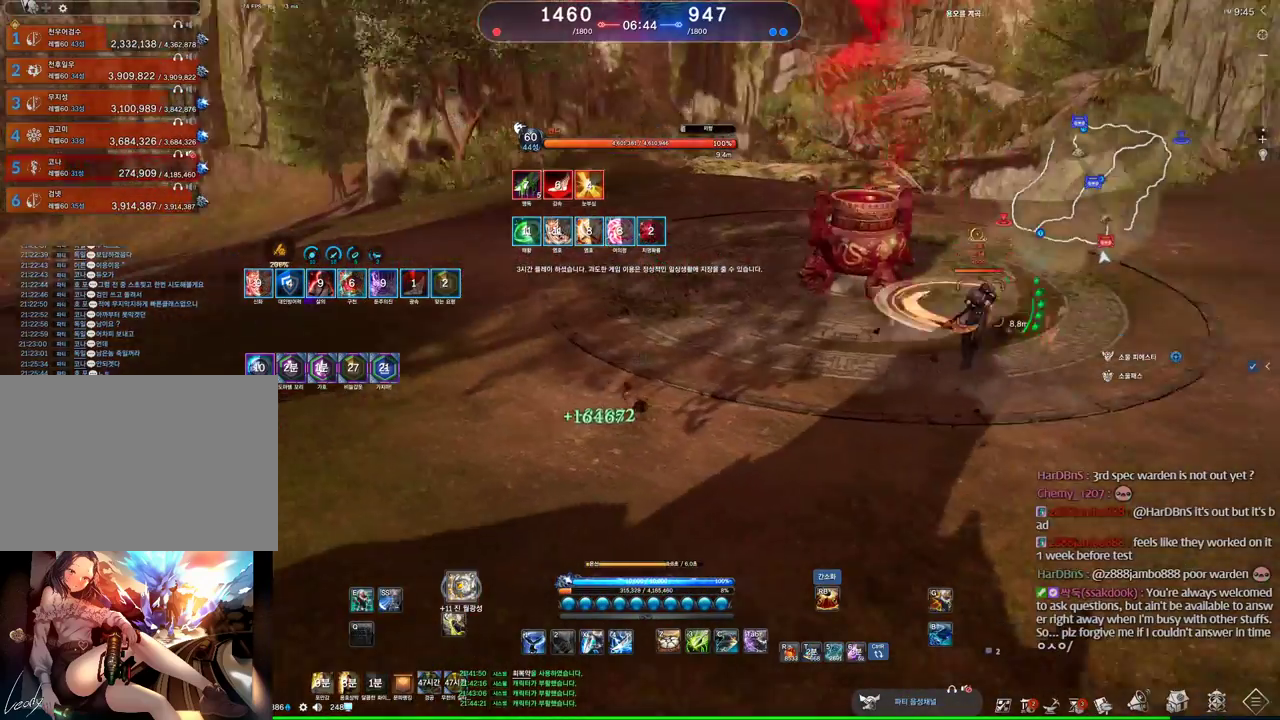
{"keys": ["w"], "mouse": [], "events": [[100, "r", "down"], [200, "r", "up"], [466, "a", "up"], [466, "w", "down"]]}
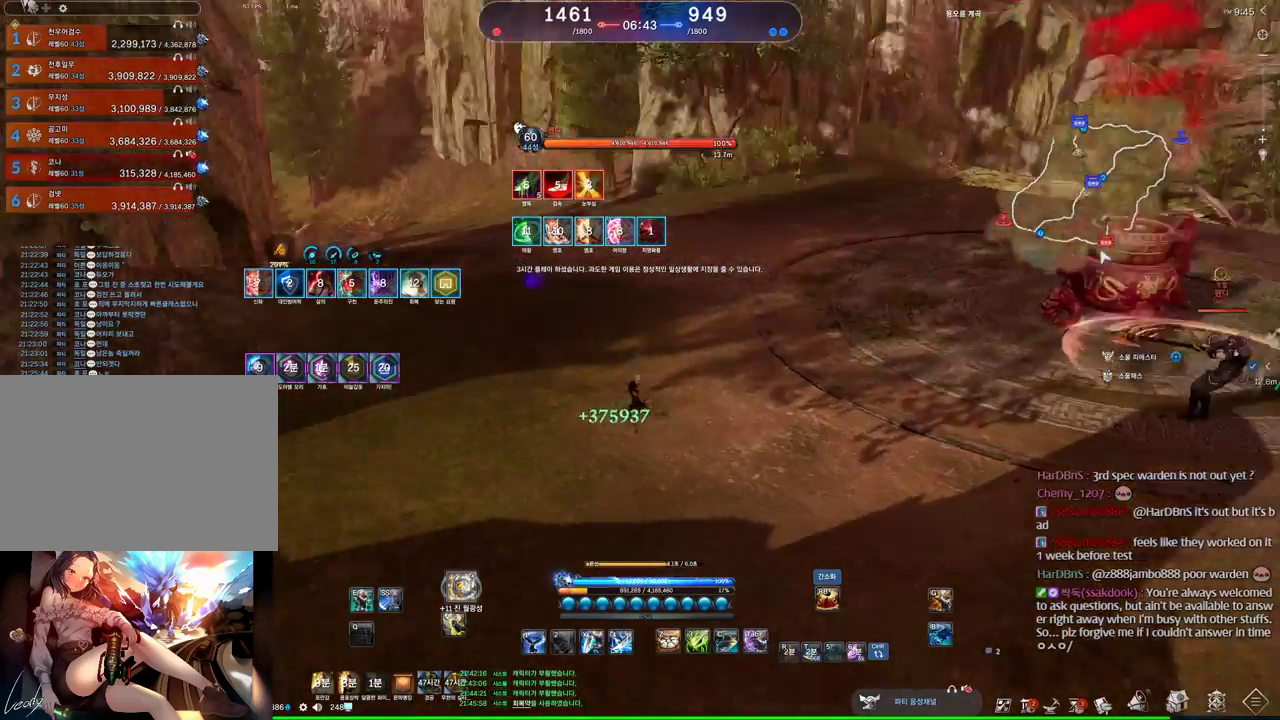
{"keys": ["alt", "w"], "mouse": [], "events": [[166, "alt", "down"]]}
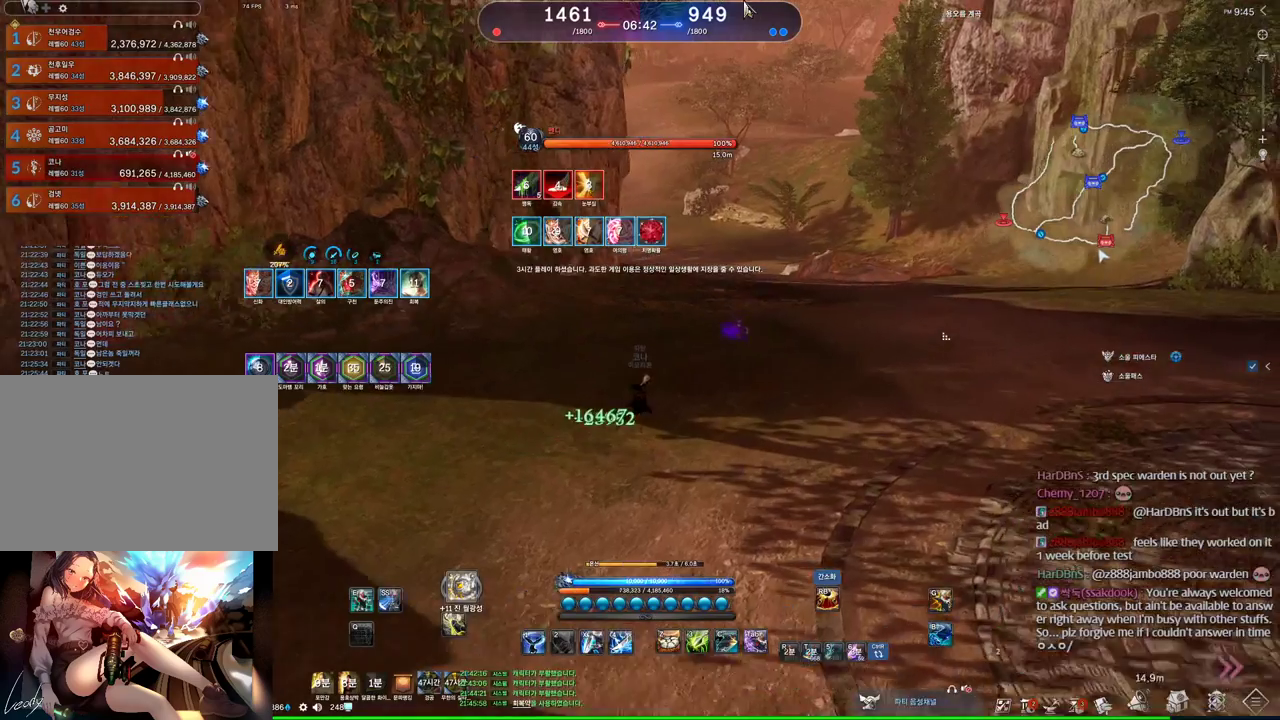
{"keys": ["w"], "mouse": [], "events": [[266, "mouse_left", "down"], [266, "mouse_right", "down"], [366, "mouse_right", "up"], [400, "mouse_left", "up"], [433, "alt", "up"]]}
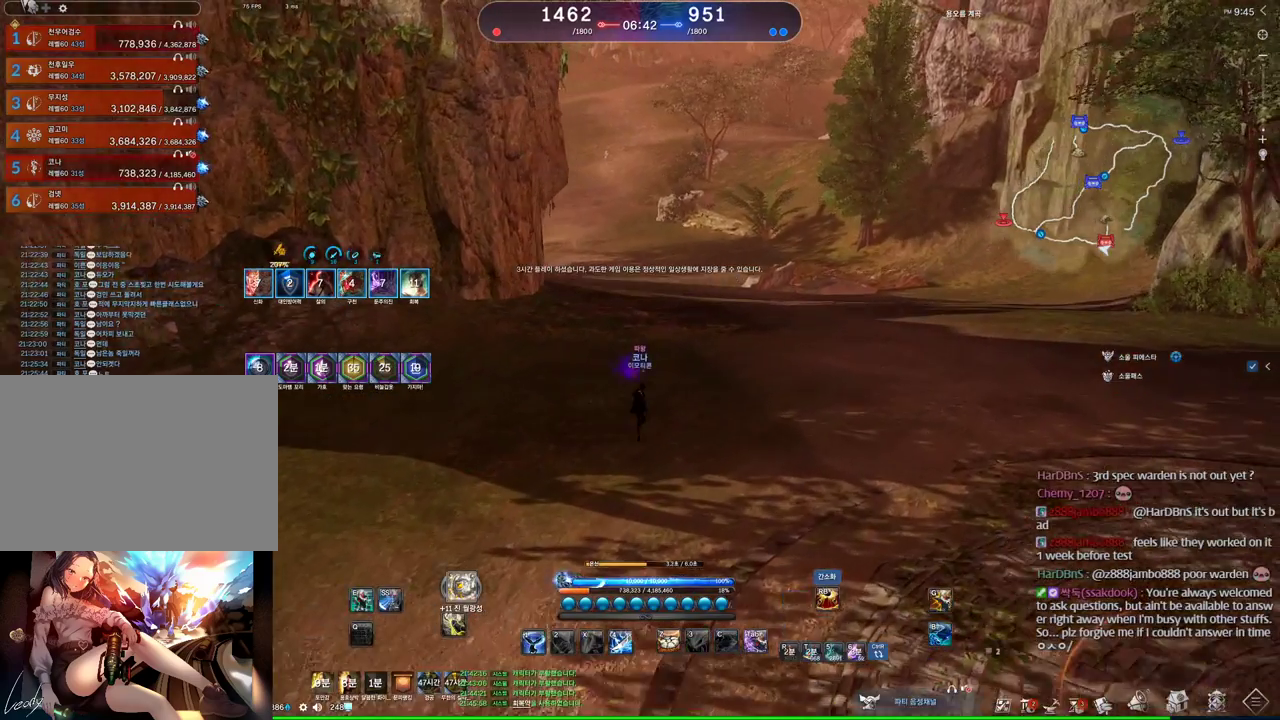
{"keys": ["w"], "mouse": [], "events": [[366, "mouse_wheel", "down"], [466, "mouse_wheel", "up"]]}
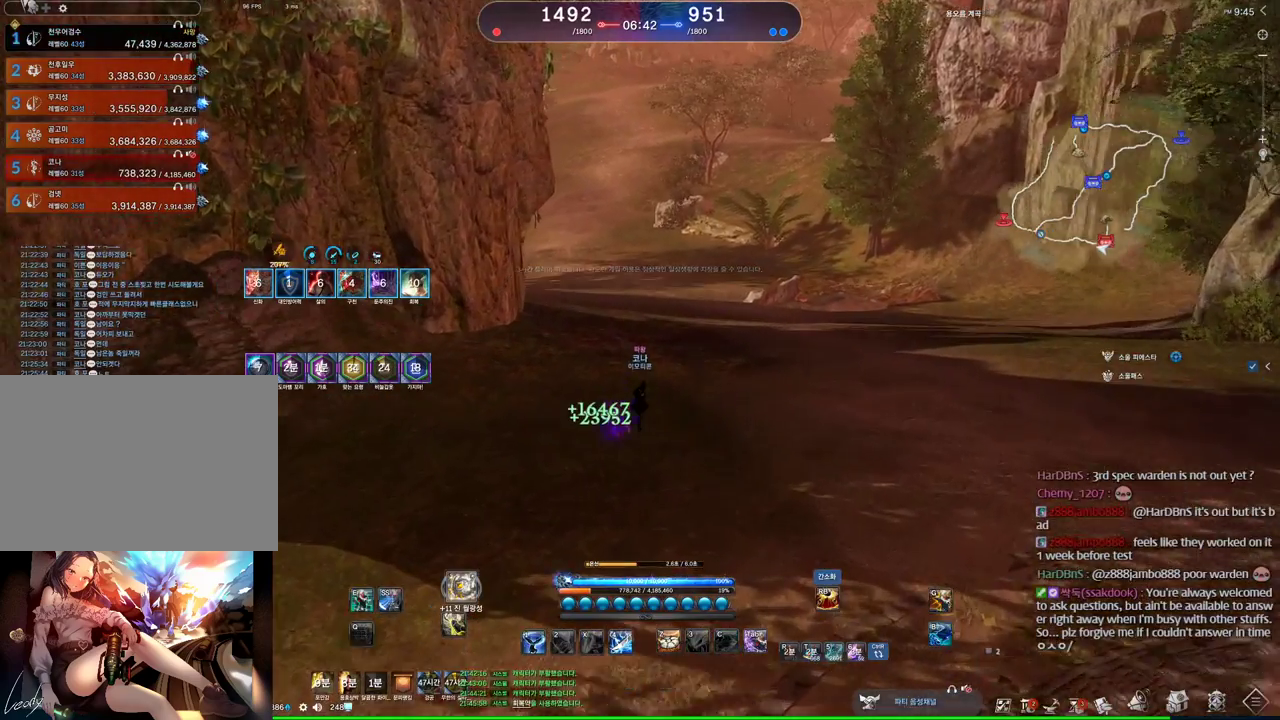
{"keys": [], "mouse": [], "events": [[66, "w", "up"]]}
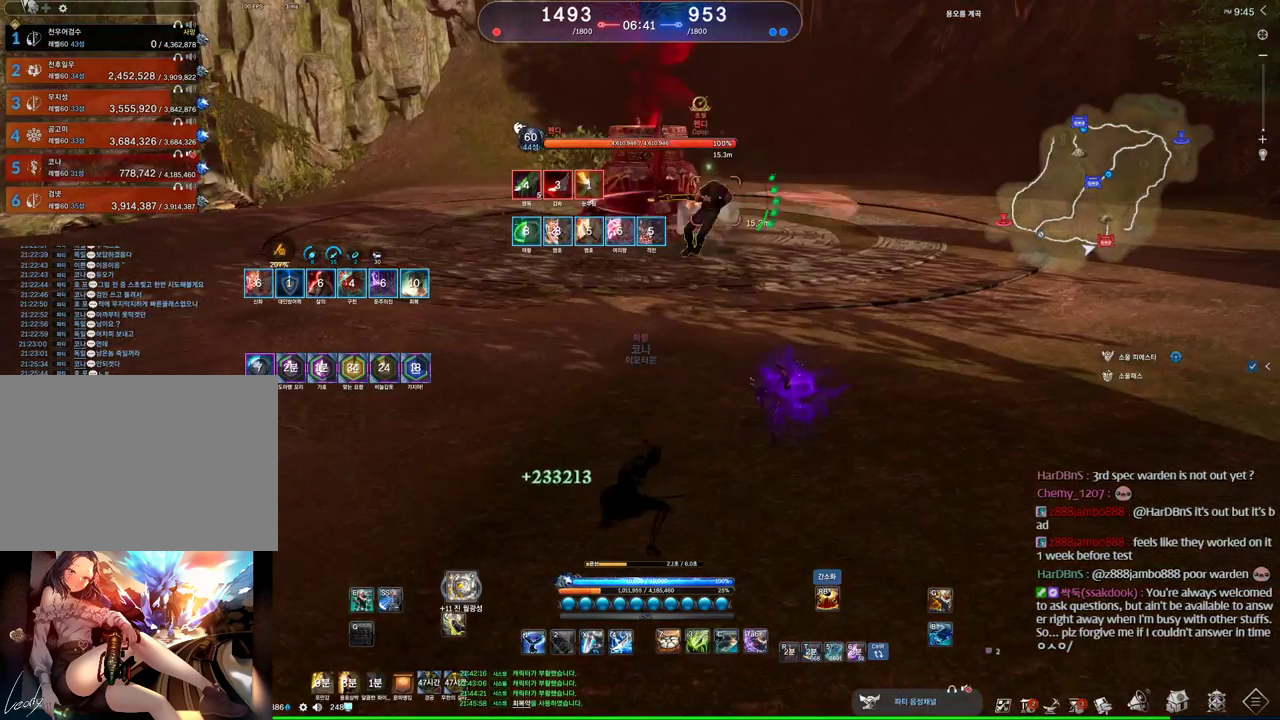
{"keys": ["d"], "mouse": [], "events": [[33, "w", "down"], [166, "d", "down"], [366, "w", "up"]]}
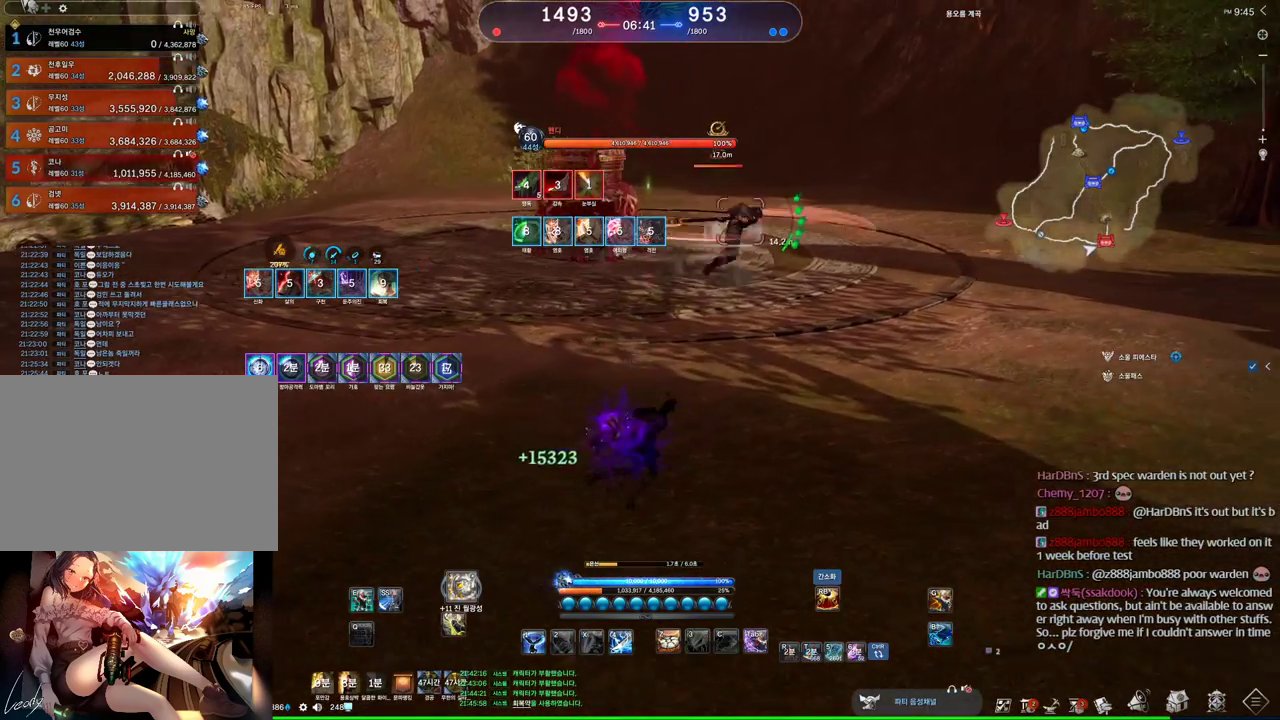
{"keys": [], "mouse": [], "events": [[333, "d", "up"]]}
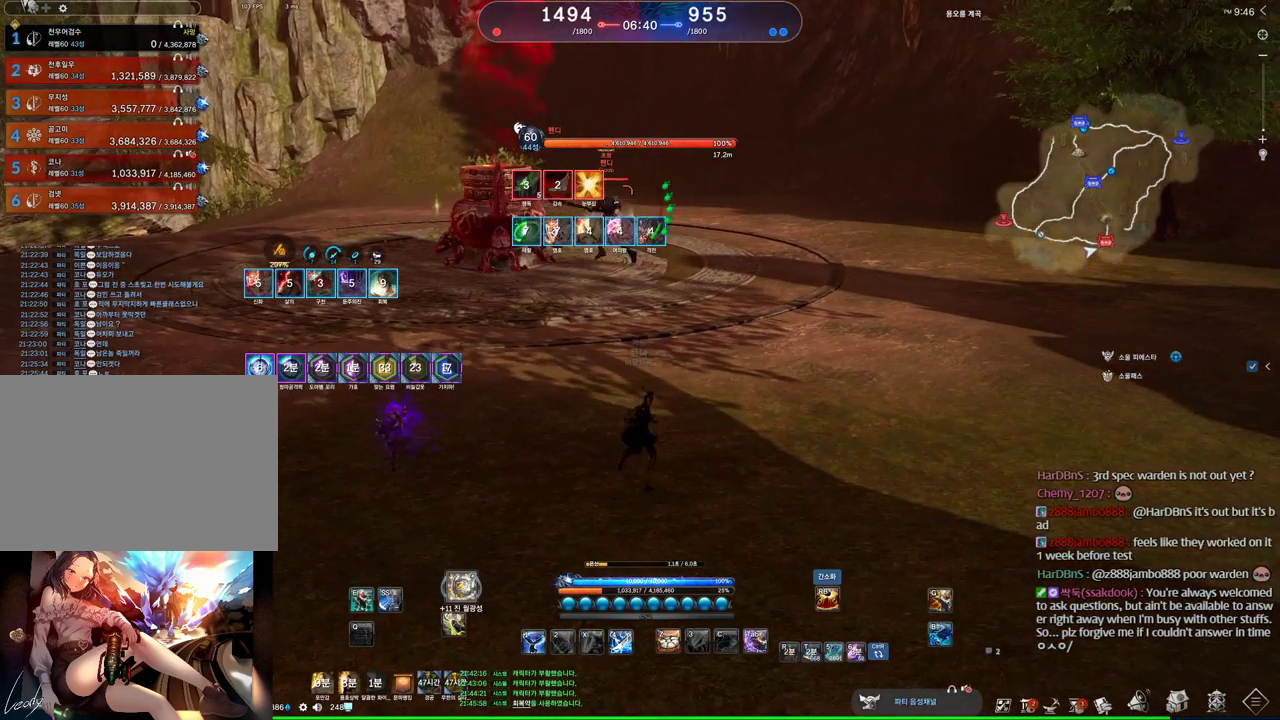
{"keys": [], "mouse": [], "events": []}
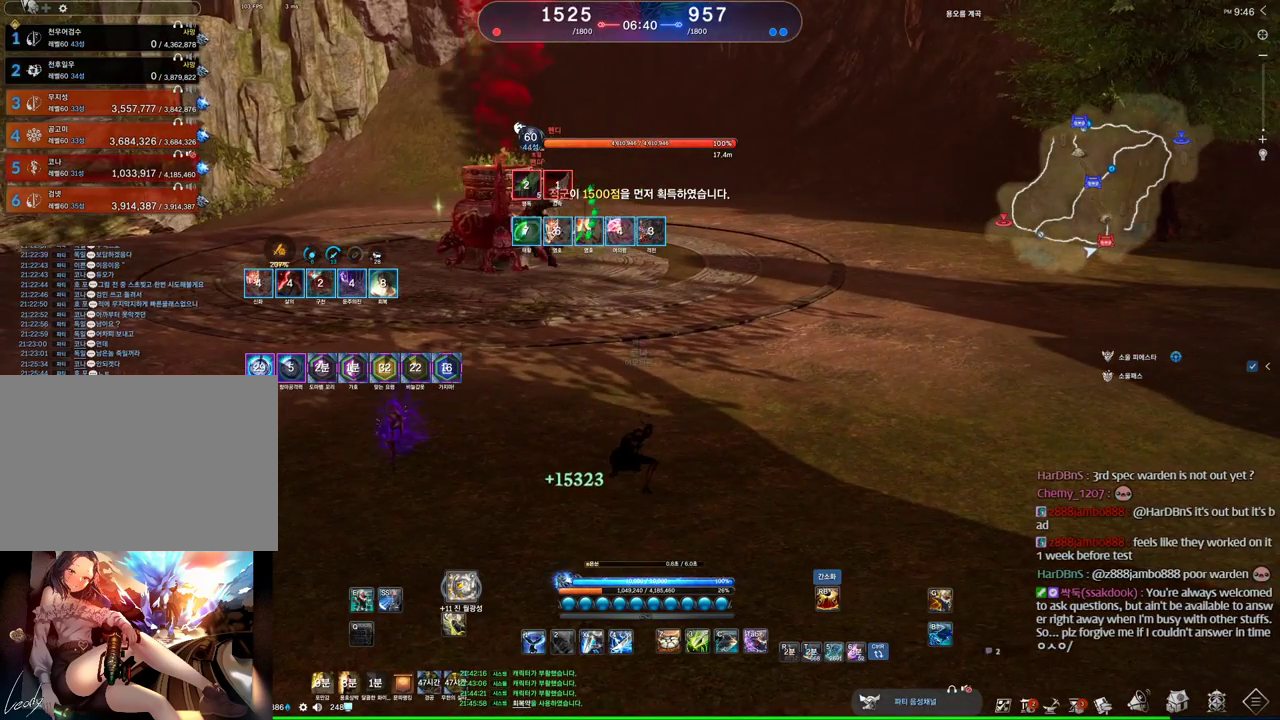
{"keys": ["alt"], "mouse": [], "events": [[400, "alt", "down"]]}
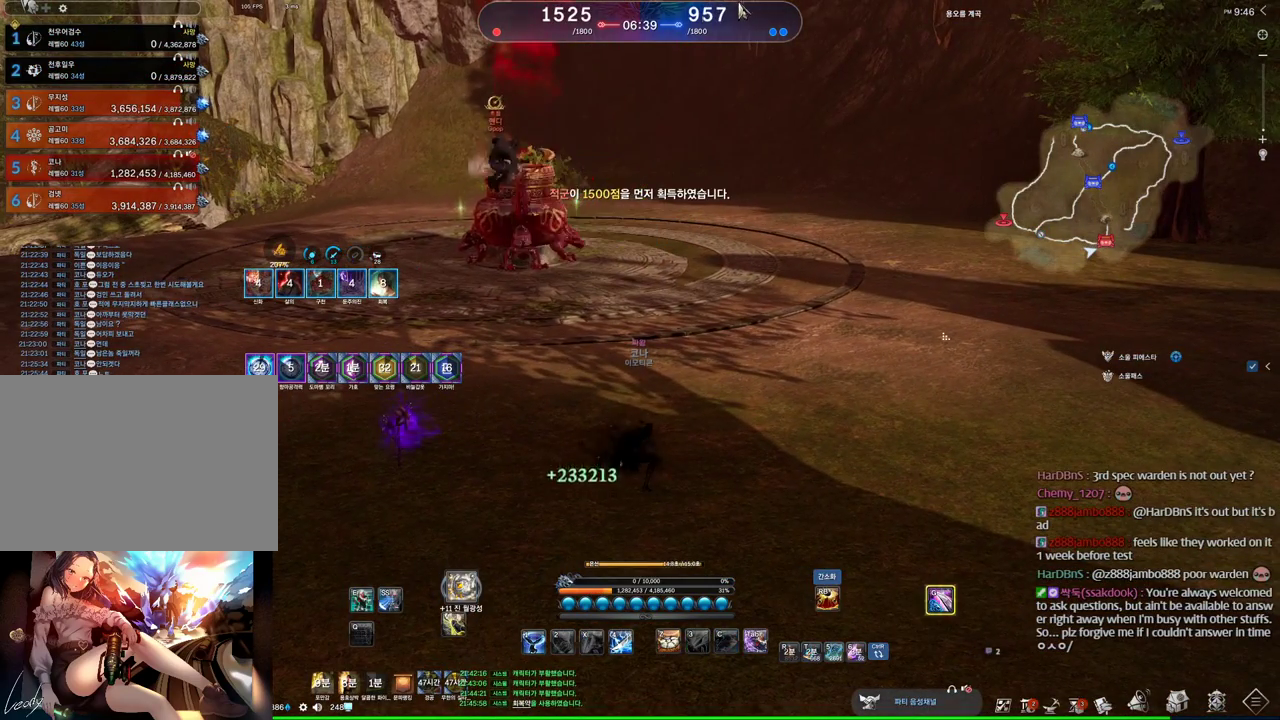
{"keys": ["alt"], "mouse": [], "events": [[166, "mouse_left", "down"], [166, "mouse_right", "down"], [300, "mouse_right", "up"], [333, "mouse_left", "up"], [366, "mouse_left", "down"], [366, "mouse_right", "down"], [466, "mouse_left", "up"], [500, "mouse_right", "up"]]}
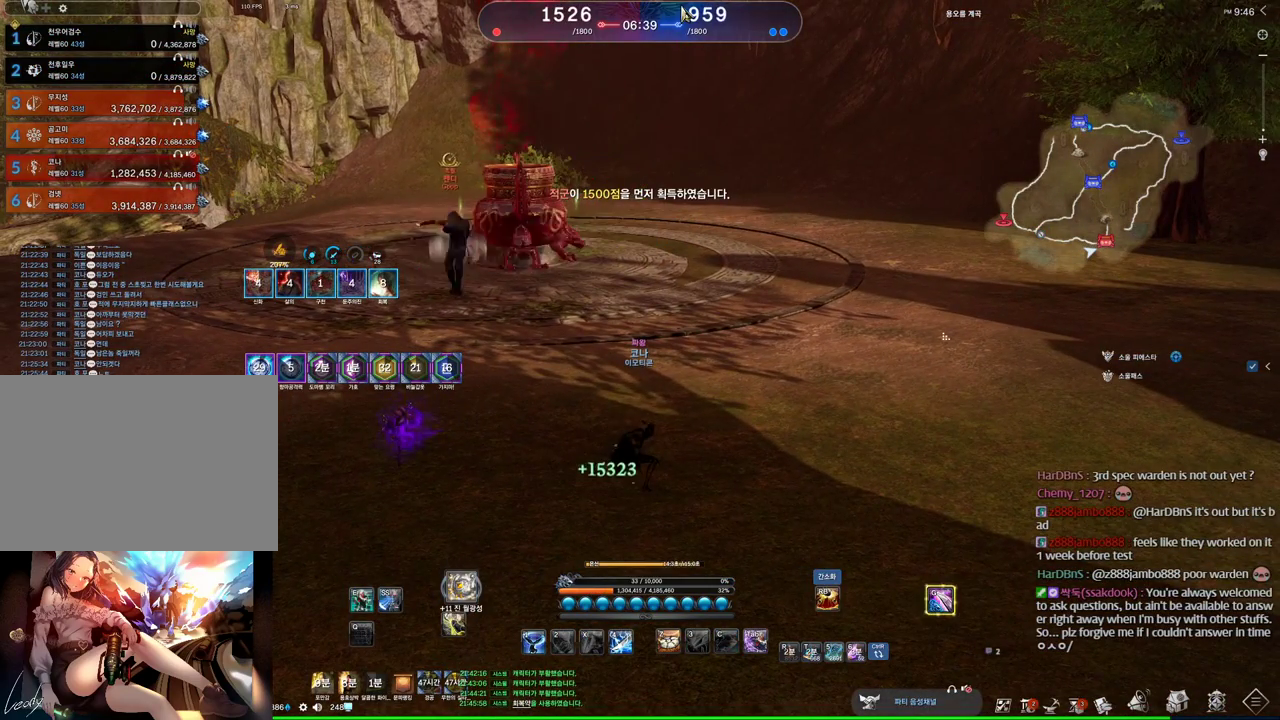
{"keys": ["alt"], "mouse": [], "events": [[166, "alt", "up"], [433, "alt", "down"]]}
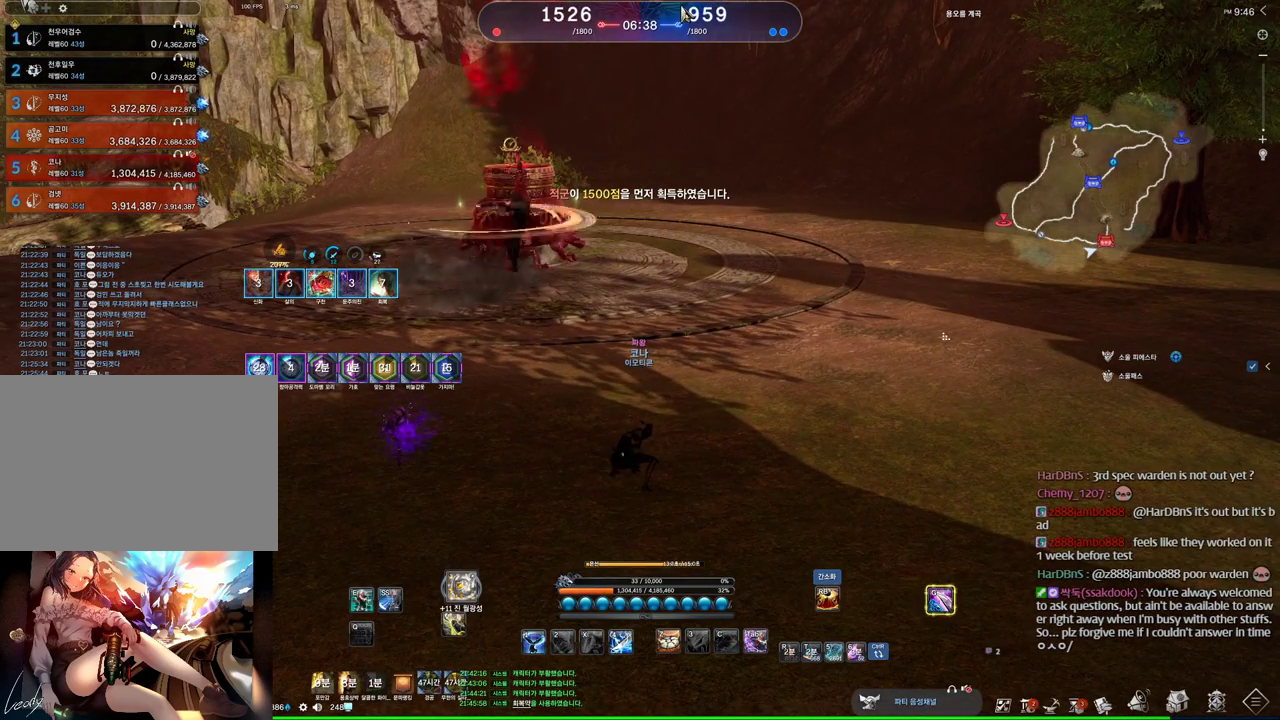
{"keys": ["alt"], "mouse": [], "events": [[100, "mouse_left", "down"], [100, "mouse_right", "down"], [166, "mouse_right", "up"], [233, "mouse_left", "up"], [266, "mouse_left", "down"], [266, "mouse_right", "down"], [366, "mouse_left", "up"], [400, "mouse_right", "up"]]}
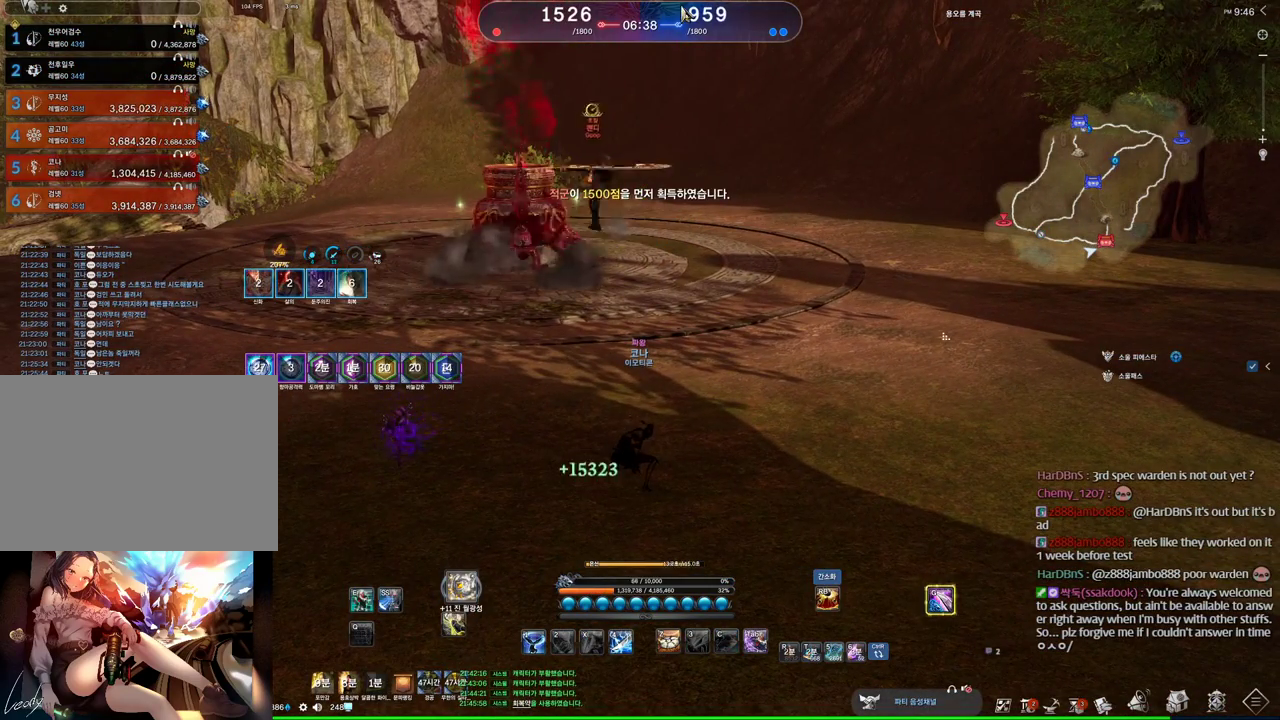
{"keys": ["alt"], "mouse": ["left", "right"], "events": [[366, "mouse_left", "down"], [366, "mouse_right", "down"]]}
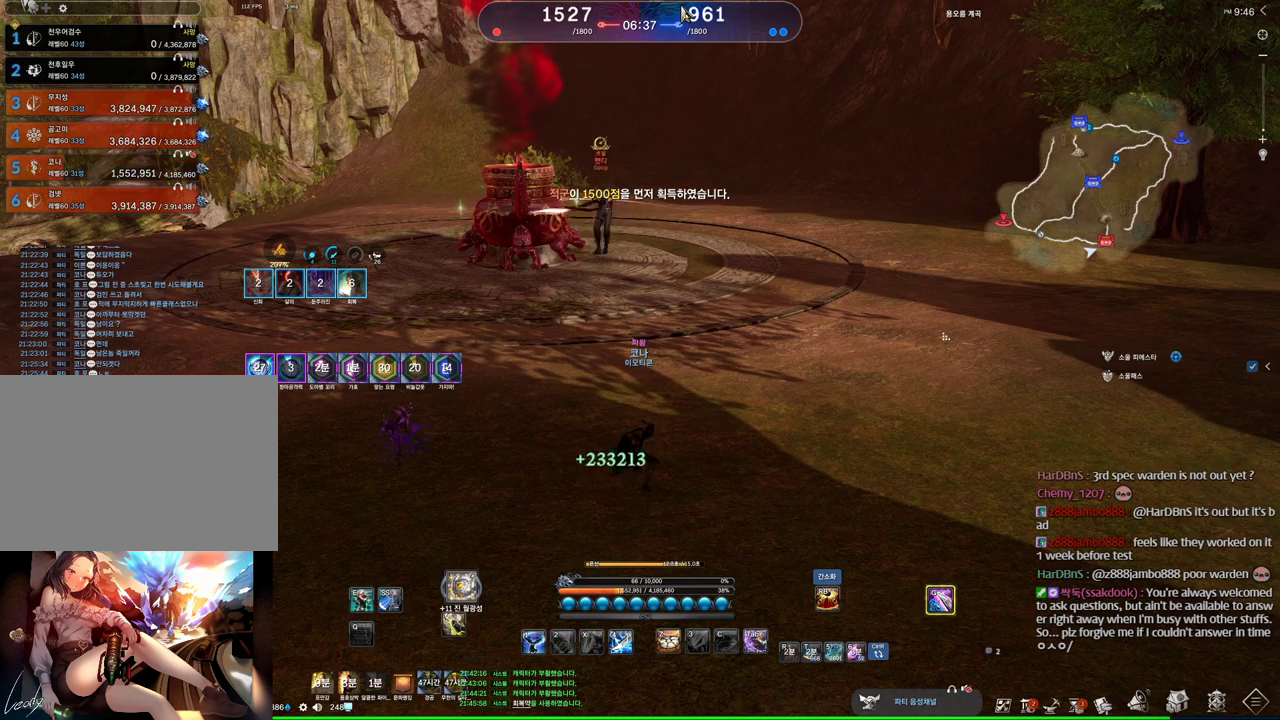
{"keys": [], "mouse": [], "events": [[33, "mouse_right", "up"], [66, "mouse_right", "down"], [200, "mouse_left", "up"], [200, "mouse_right", "up"], [400, "alt", "up"]]}
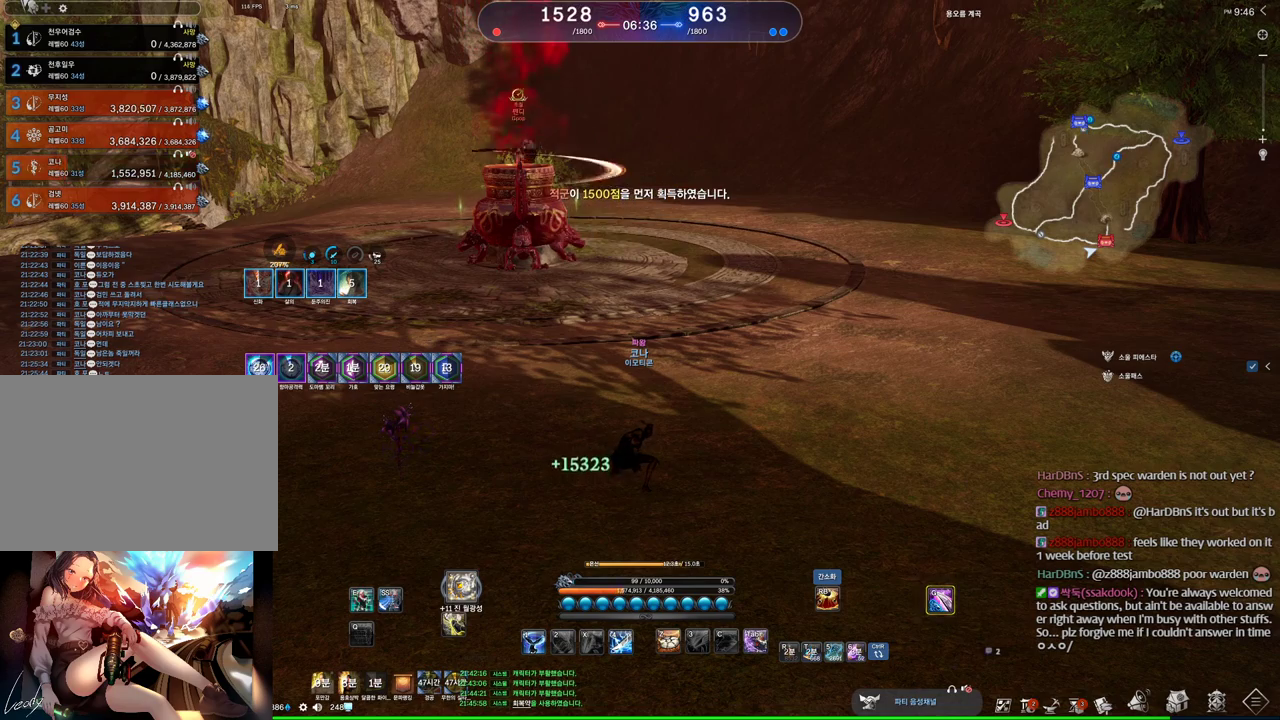
{"keys": [], "mouse": [], "events": []}
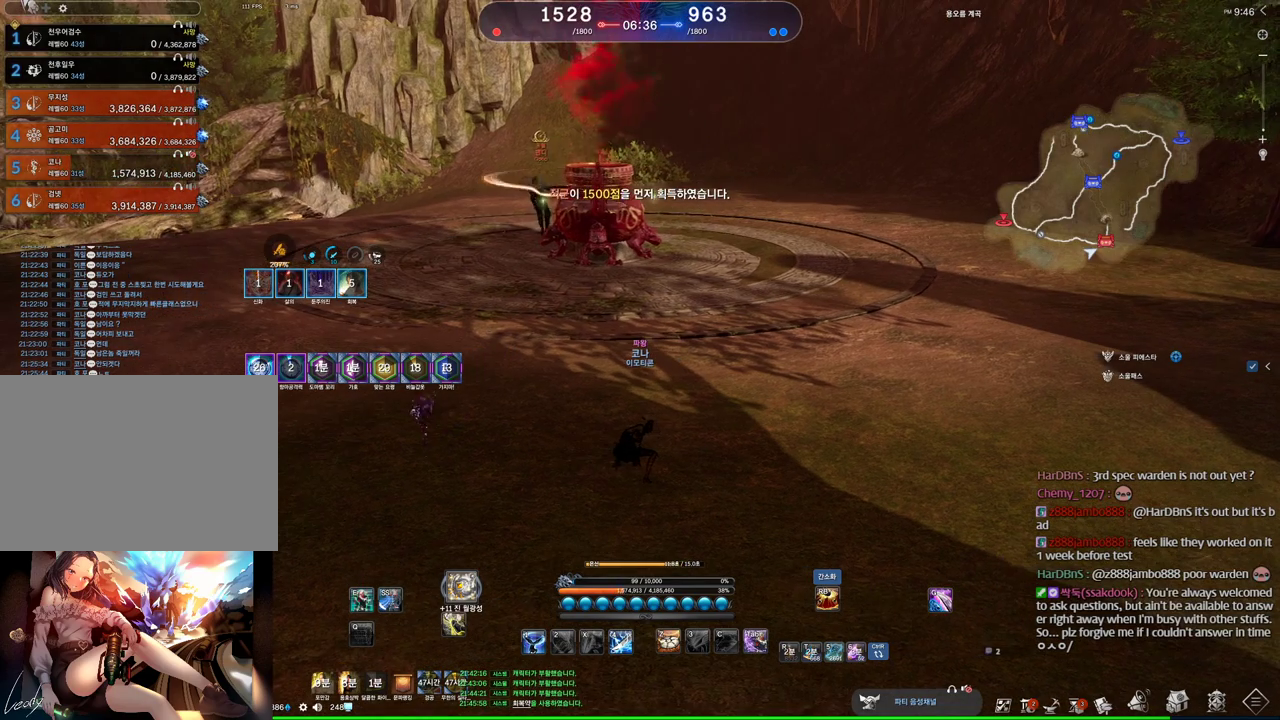
{"keys": [], "mouse": [], "events": []}
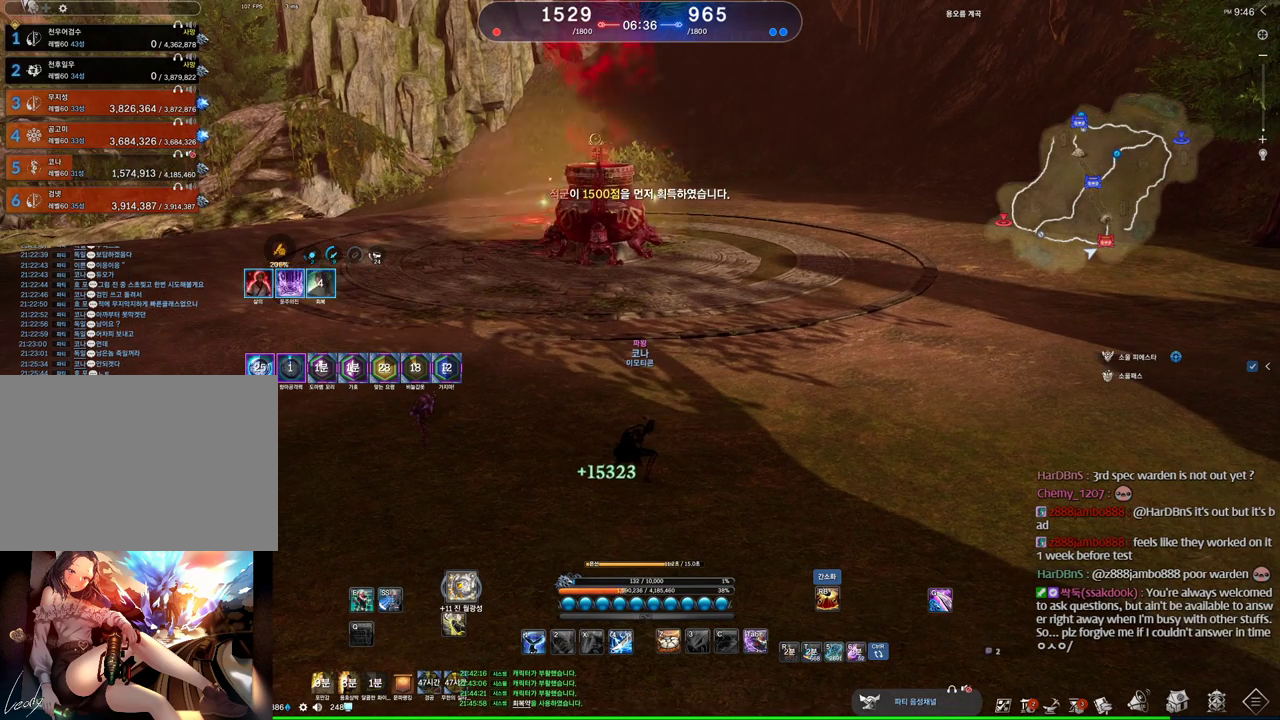
{"keys": [], "mouse": [], "events": []}
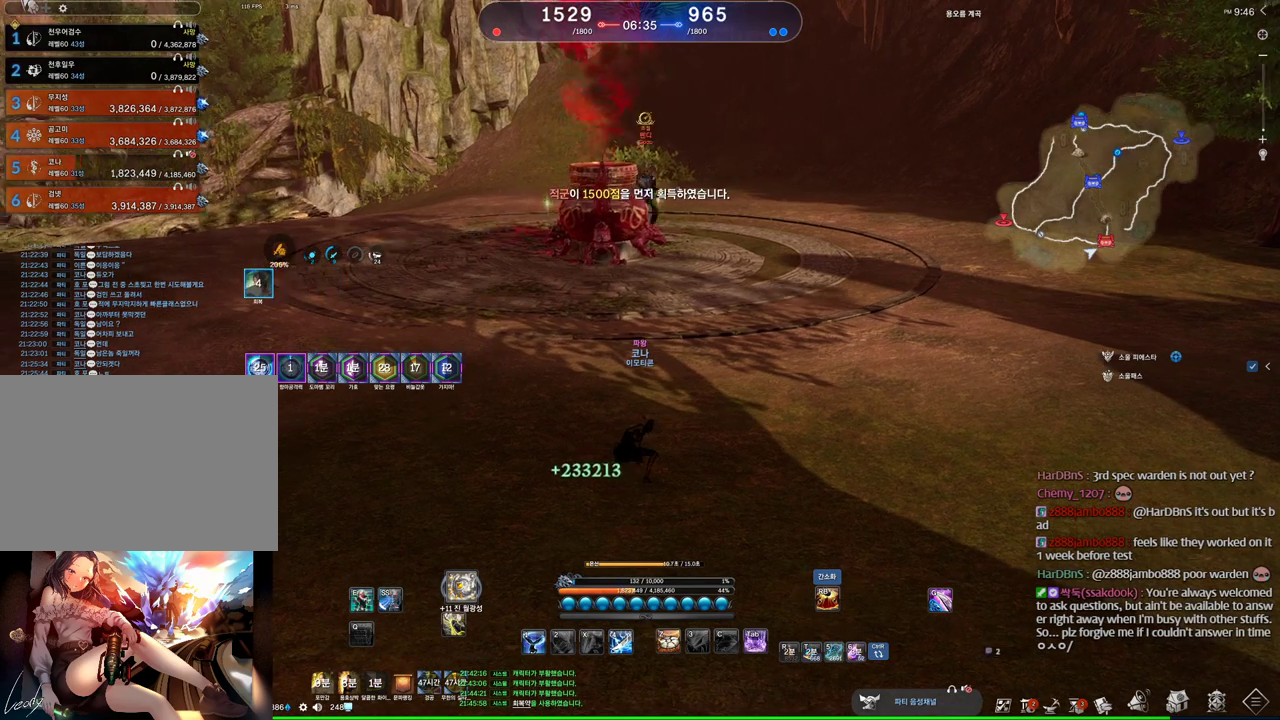
{"keys": [], "mouse": [], "events": []}
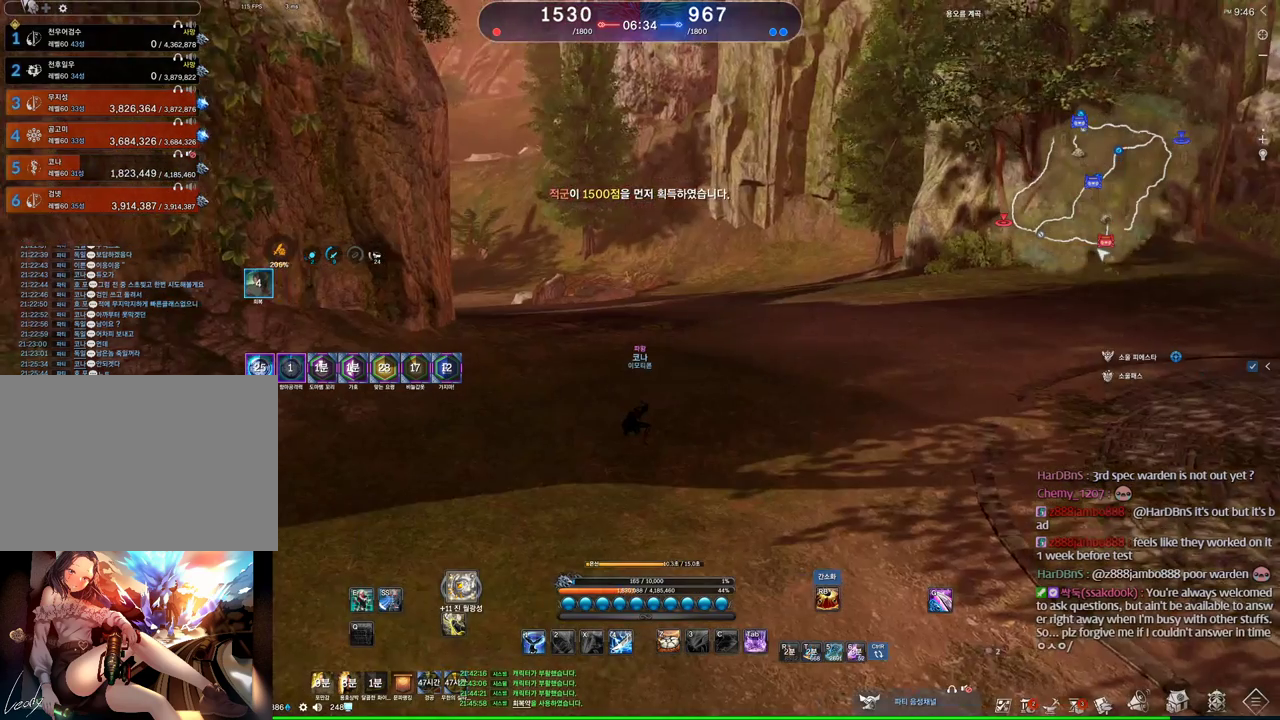
{"keys": [], "mouse": [], "events": []}
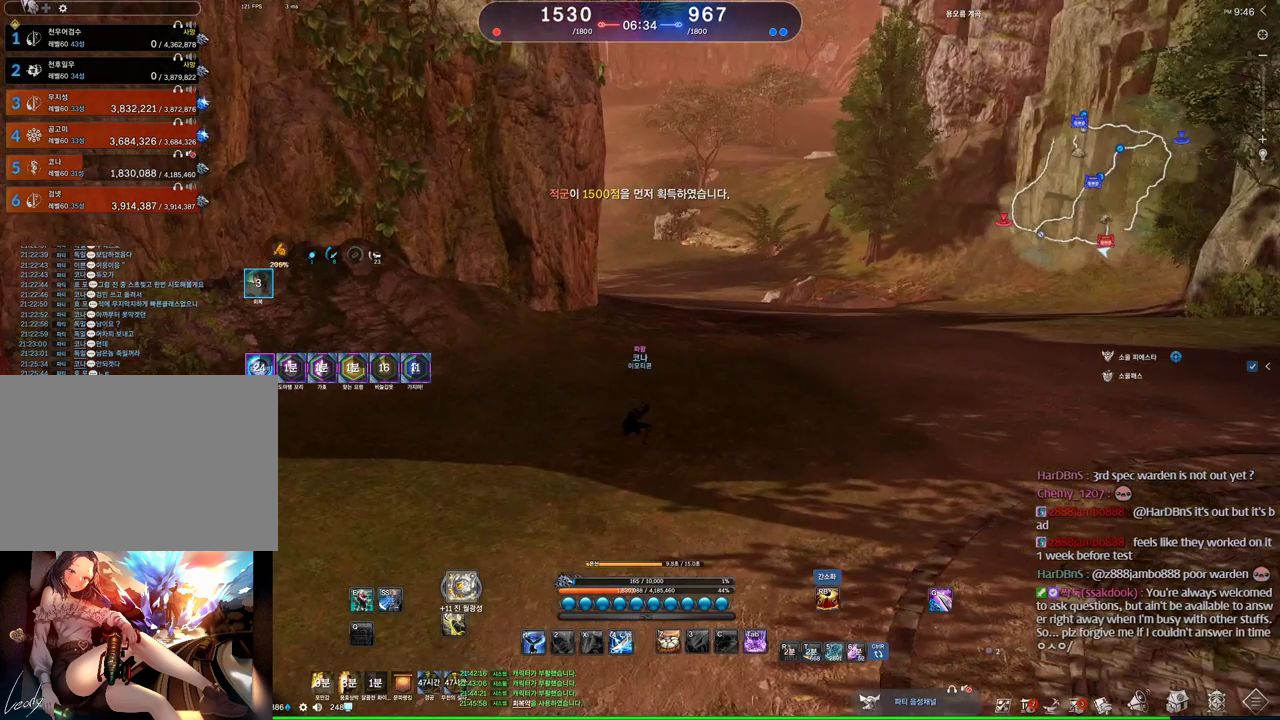
{"keys": [], "mouse": [], "events": []}
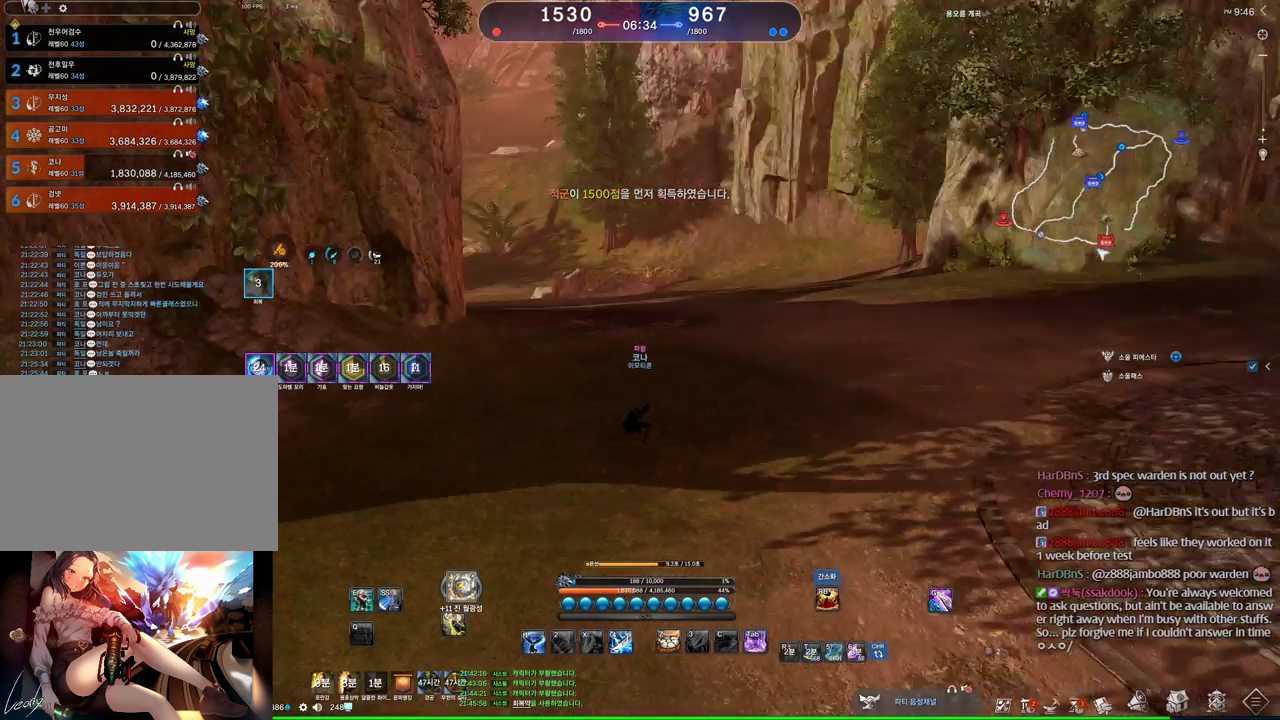
{"keys": ["alt"], "mouse": [], "events": [[366, "alt", "down"]]}
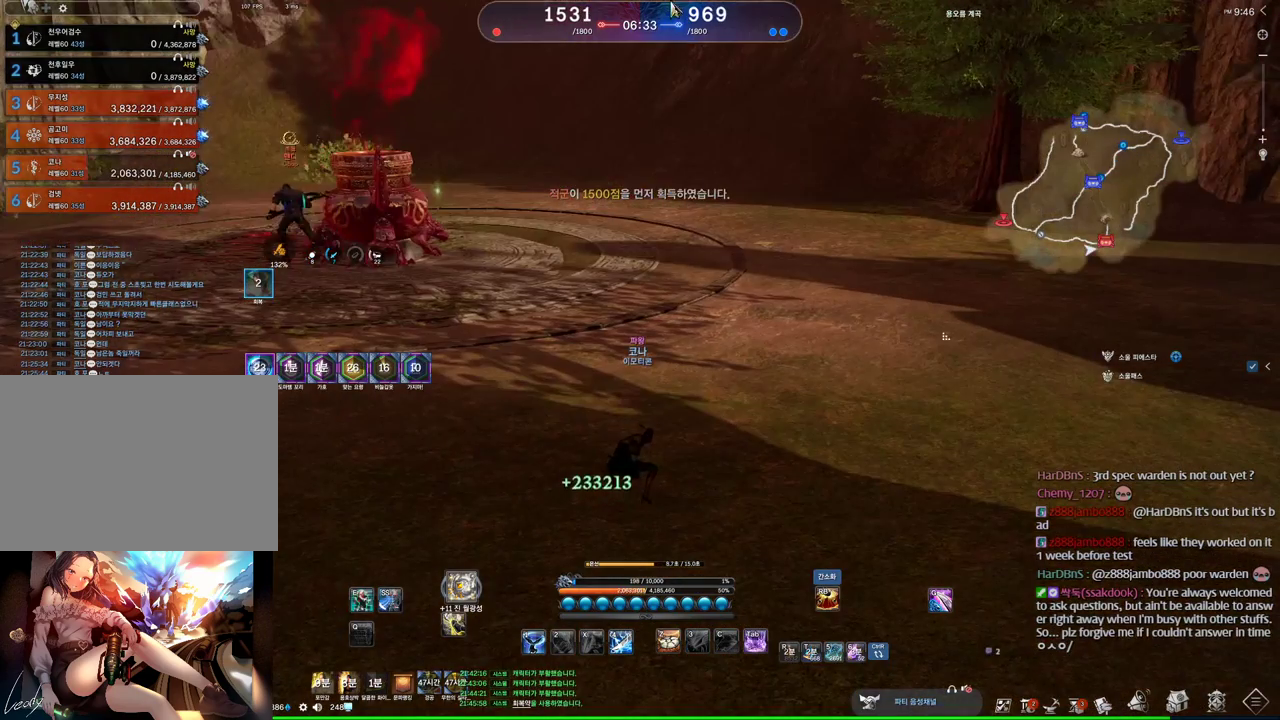
{"keys": [], "mouse": [], "events": [[133, "mouse_left", "down"], [133, "mouse_right", "down"], [233, "mouse_left", "up"], [233, "mouse_right", "up"], [333, "alt", "up"]]}
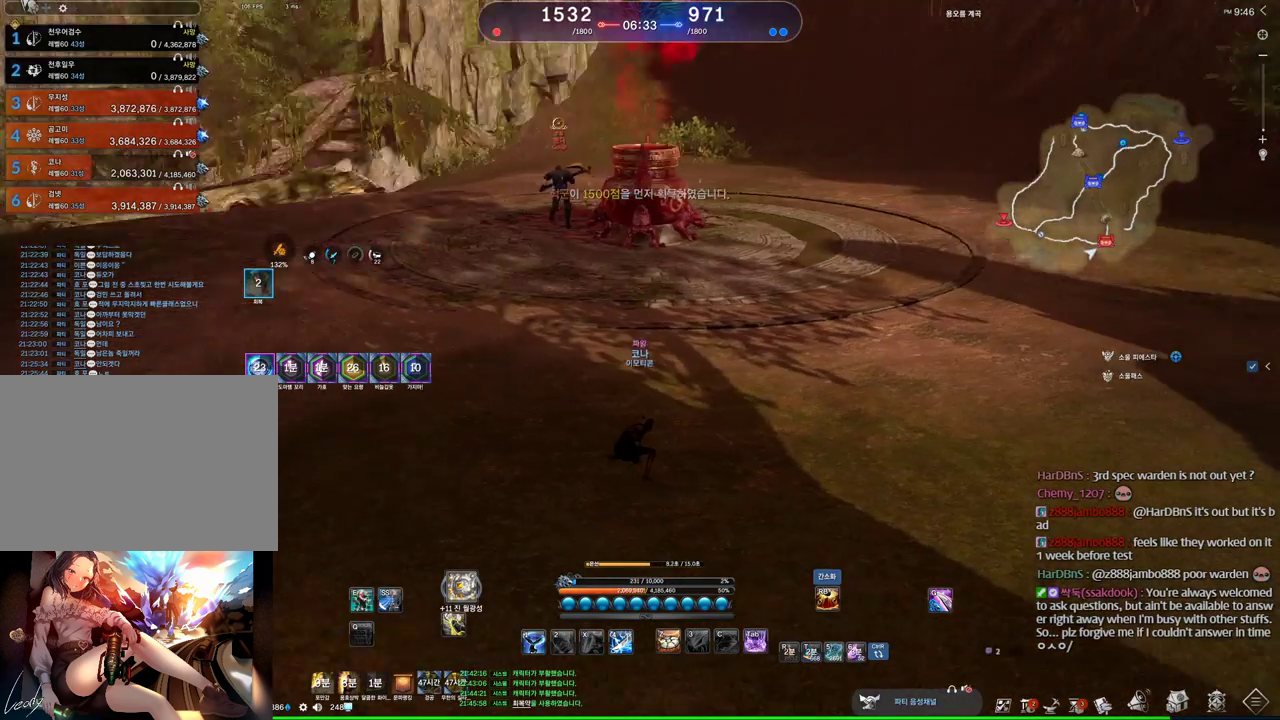
{"keys": ["alt"], "mouse": [], "events": [[266, "alt", "down"]]}
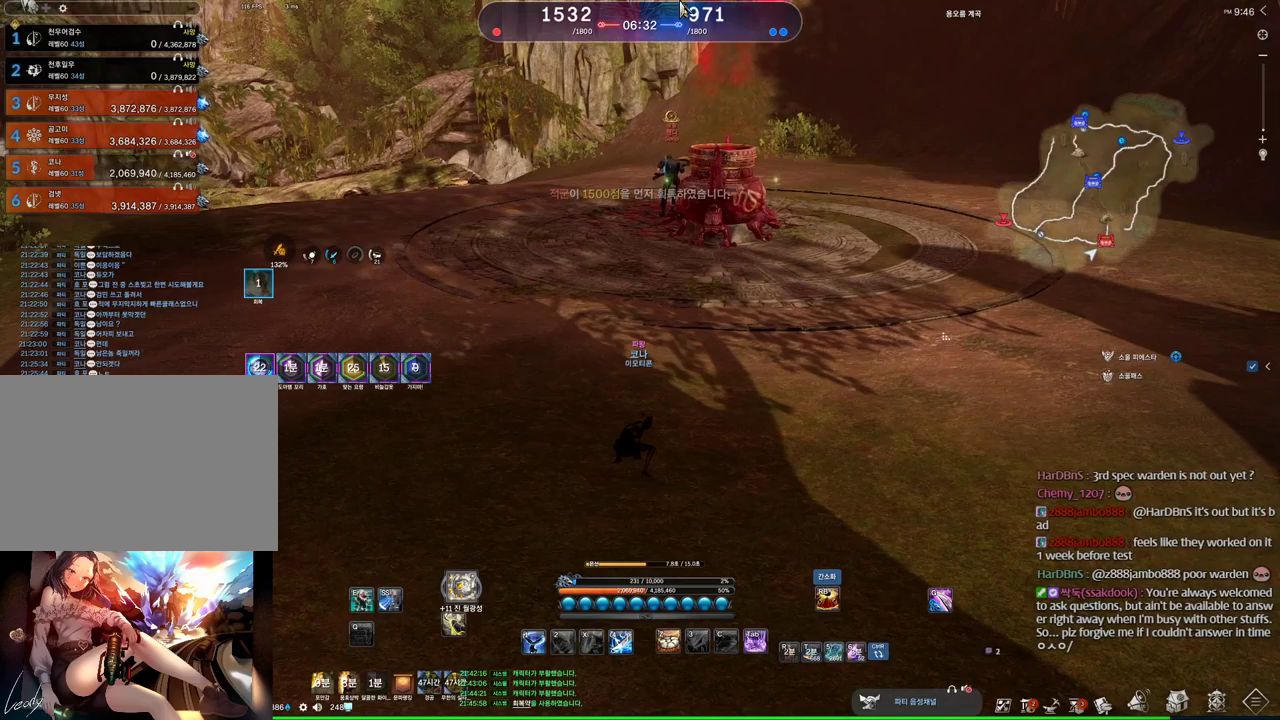
{"keys": ["alt"], "mouse": [], "events": [[166, "mouse_right", "down"], [233, "mouse_left", "down"], [300, "mouse_left", "up"], [300, "mouse_right", "up"], [366, "mouse_left", "down"], [366, "mouse_right", "down"], [500, "mouse_left", "up"], [500, "mouse_right", "up"]]}
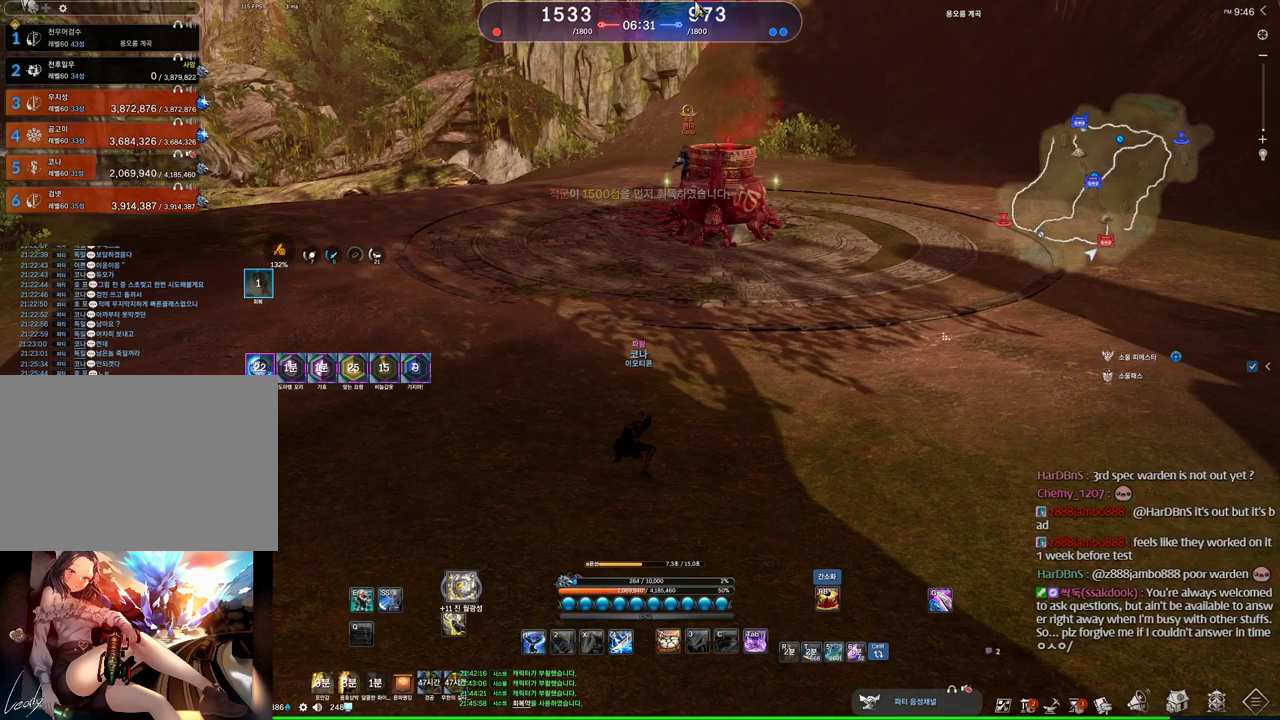
{"keys": [], "mouse": [], "events": [[133, "alt", "up"]]}
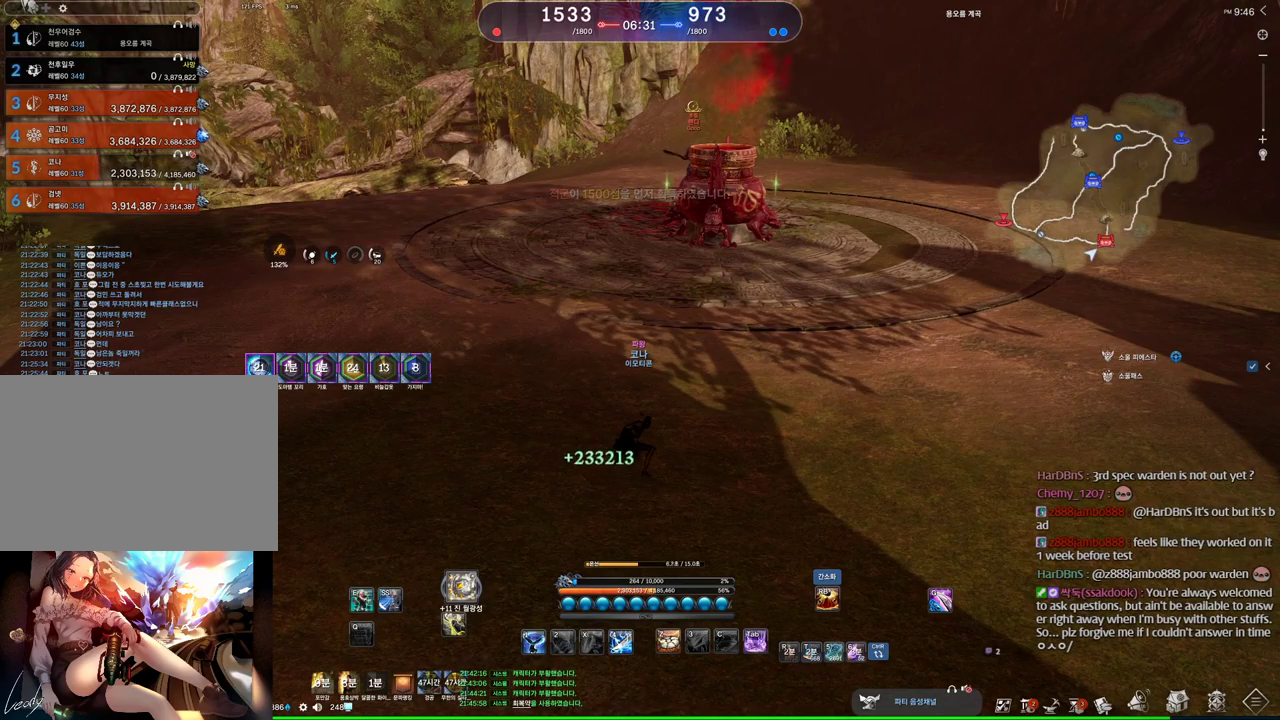
{"keys": [], "mouse": [], "events": []}